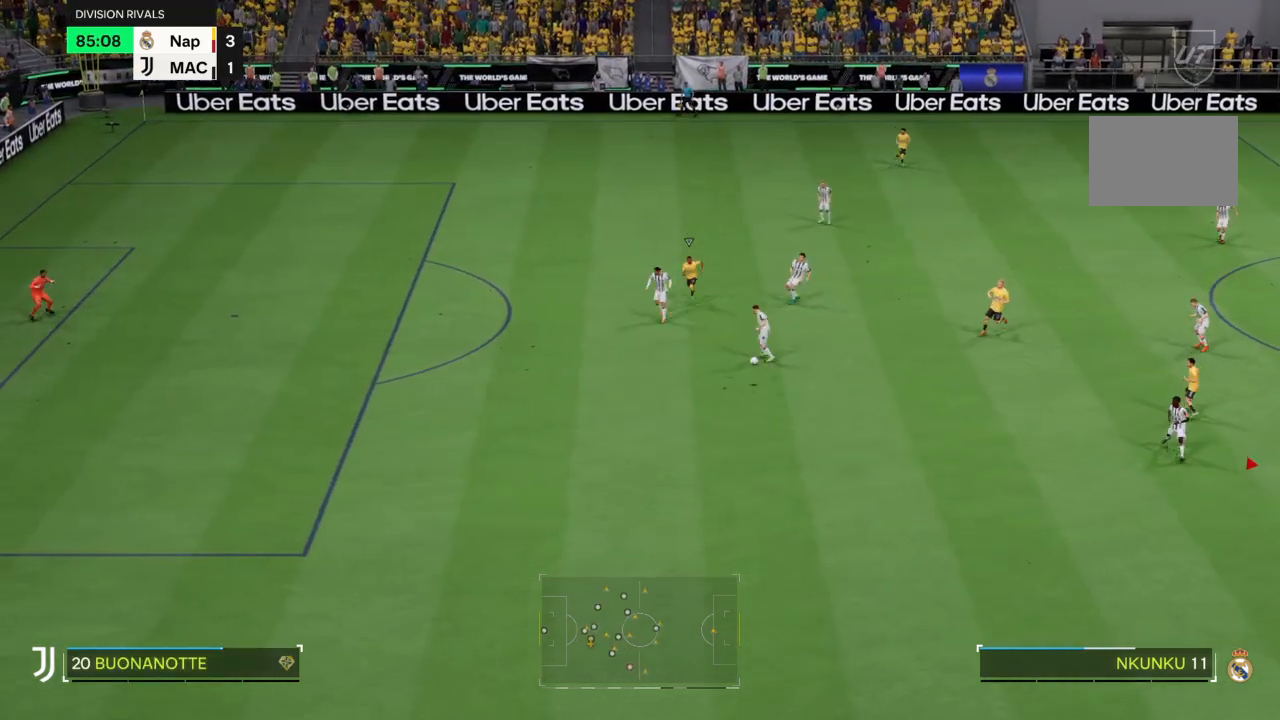
Gameplay with a controller (PlayStation layout); each line is a JSON object with the inputs held at the frame after it. "events" lists button and stick changes between this image and that frame as [ms after this image, input, new state], when the widget could be followed in between. Not read: L3 R3.
{"buttons": [], "left_stick": "down-right", "right_stick": "center", "events": [[33, "L2", "up"]]}
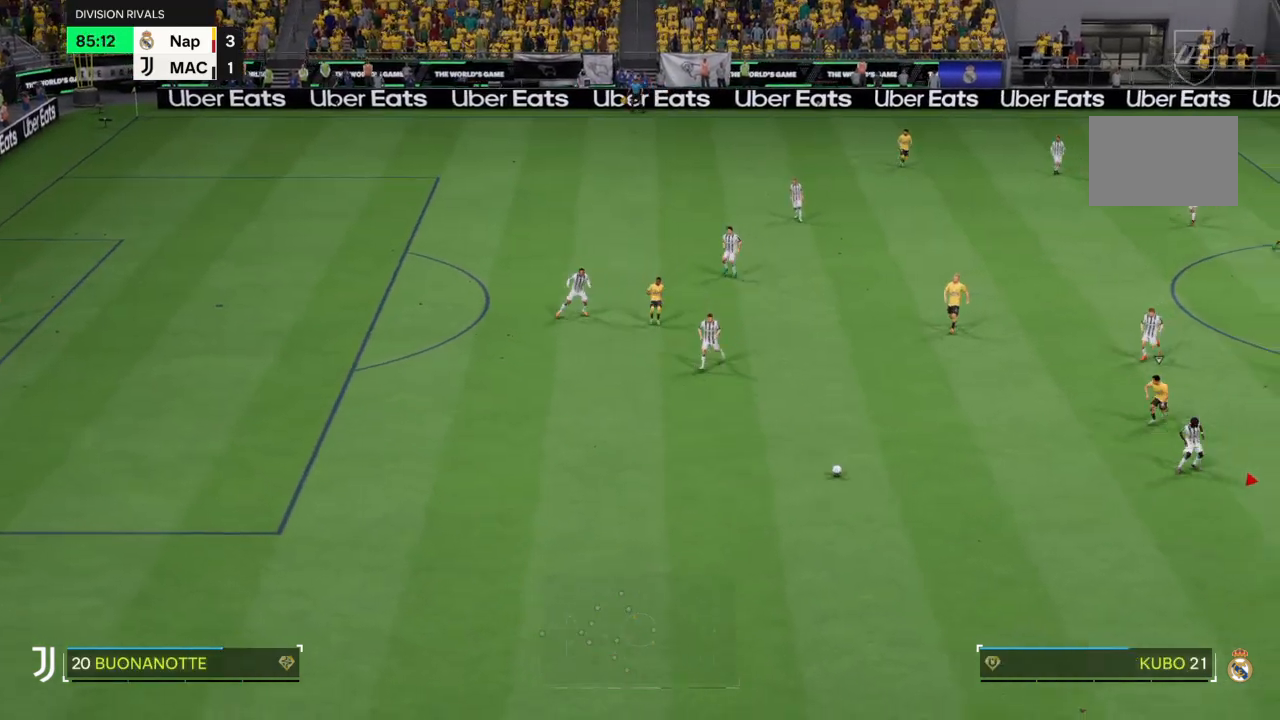
{"buttons": [], "left_stick": "down-right", "right_stick": "center", "events": []}
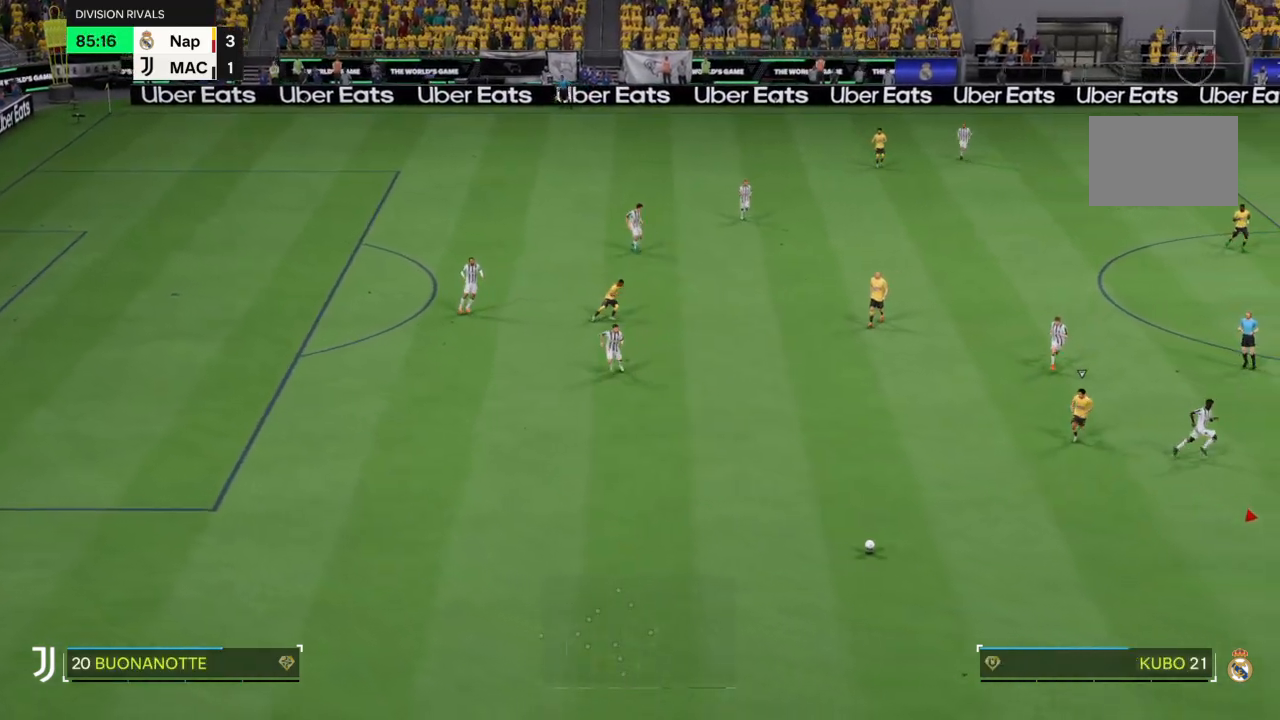
{"buttons": [], "left_stick": "left", "right_stick": "center", "events": [[233, "left_stick", "left"]]}
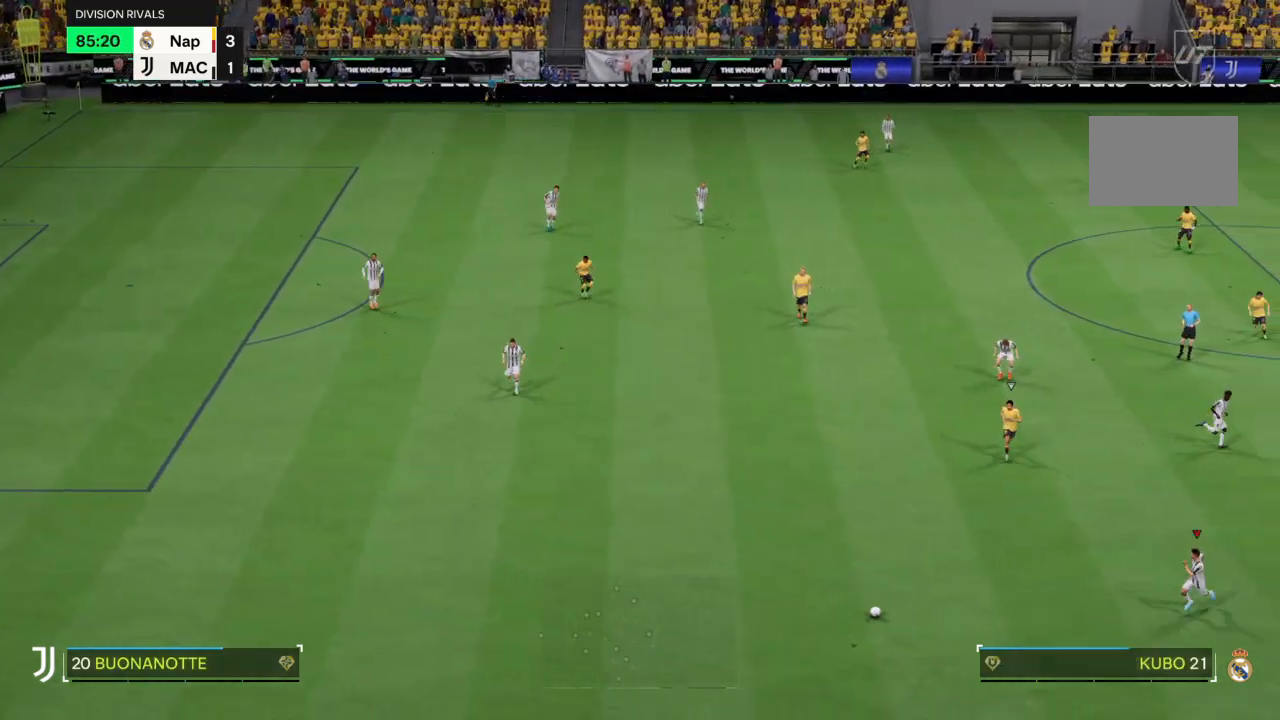
{"buttons": [], "left_stick": "up-left", "right_stick": "center", "events": [[501, "left_stick", "up-left"]]}
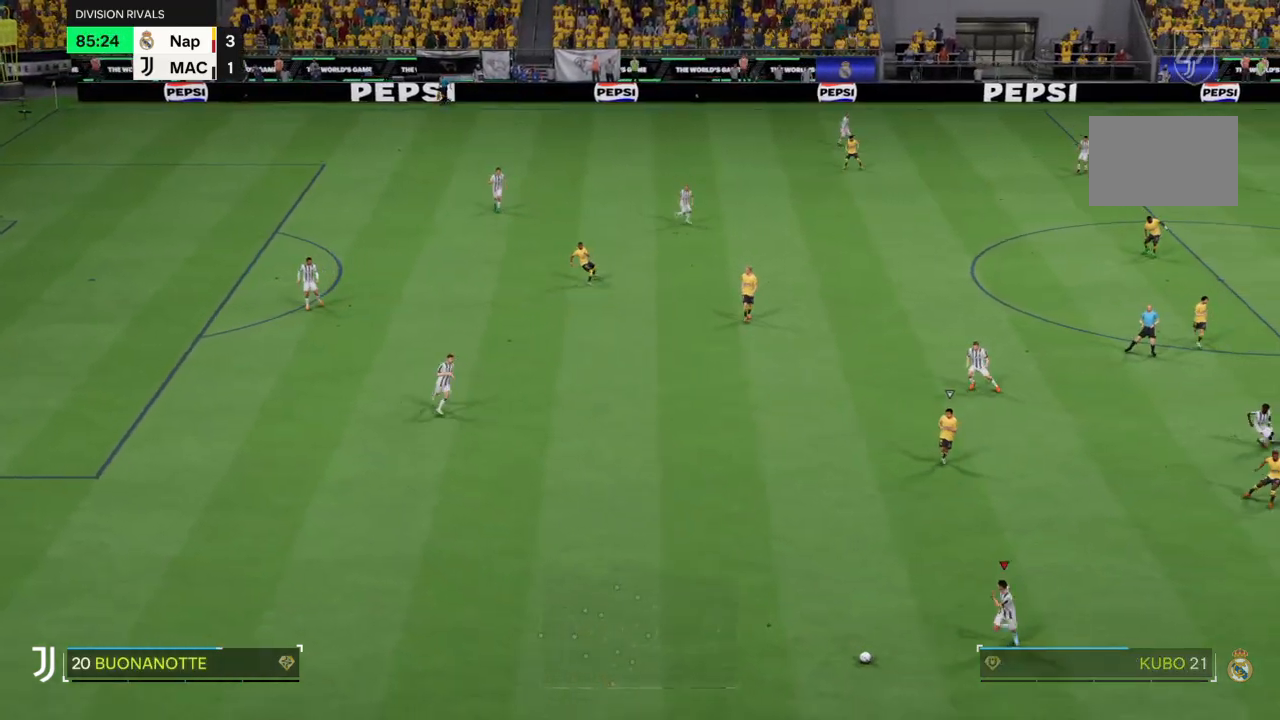
{"buttons": [], "left_stick": "up-right", "right_stick": "center", "events": [[100, "left_stick", "up"], [333, "left_stick", "up-right"]]}
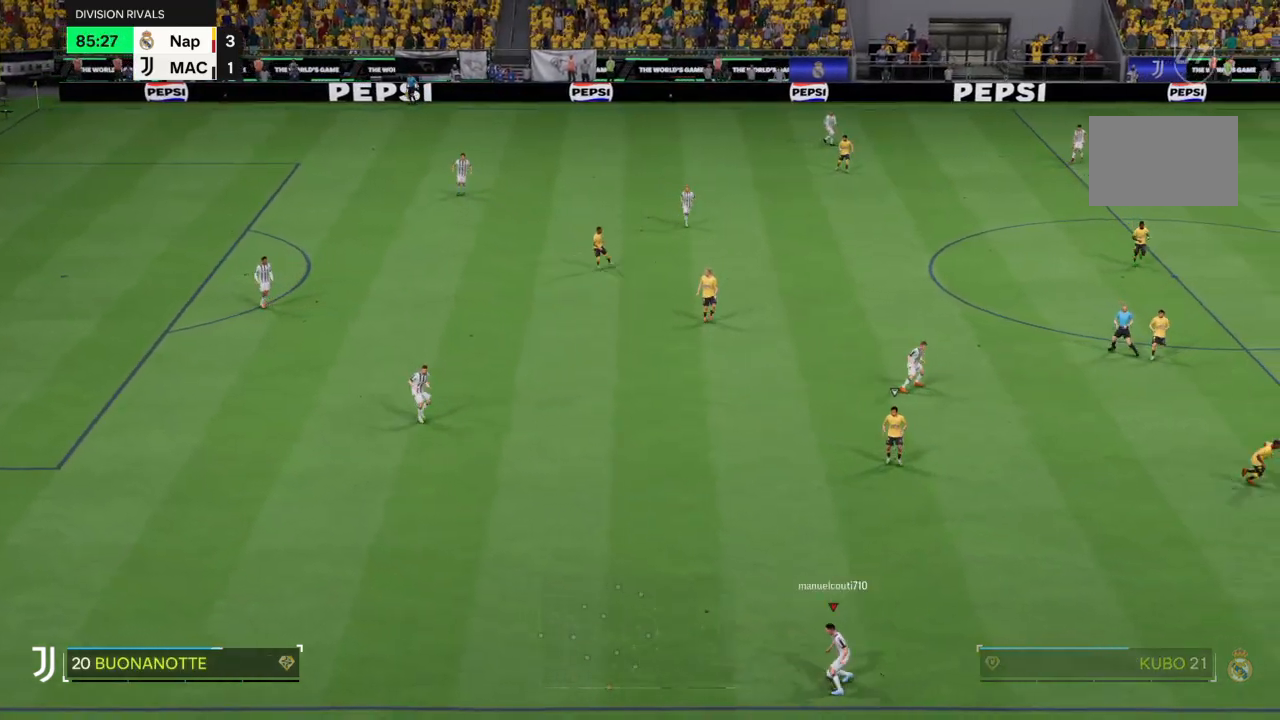
{"buttons": [], "left_stick": "up-right", "right_stick": "center", "events": []}
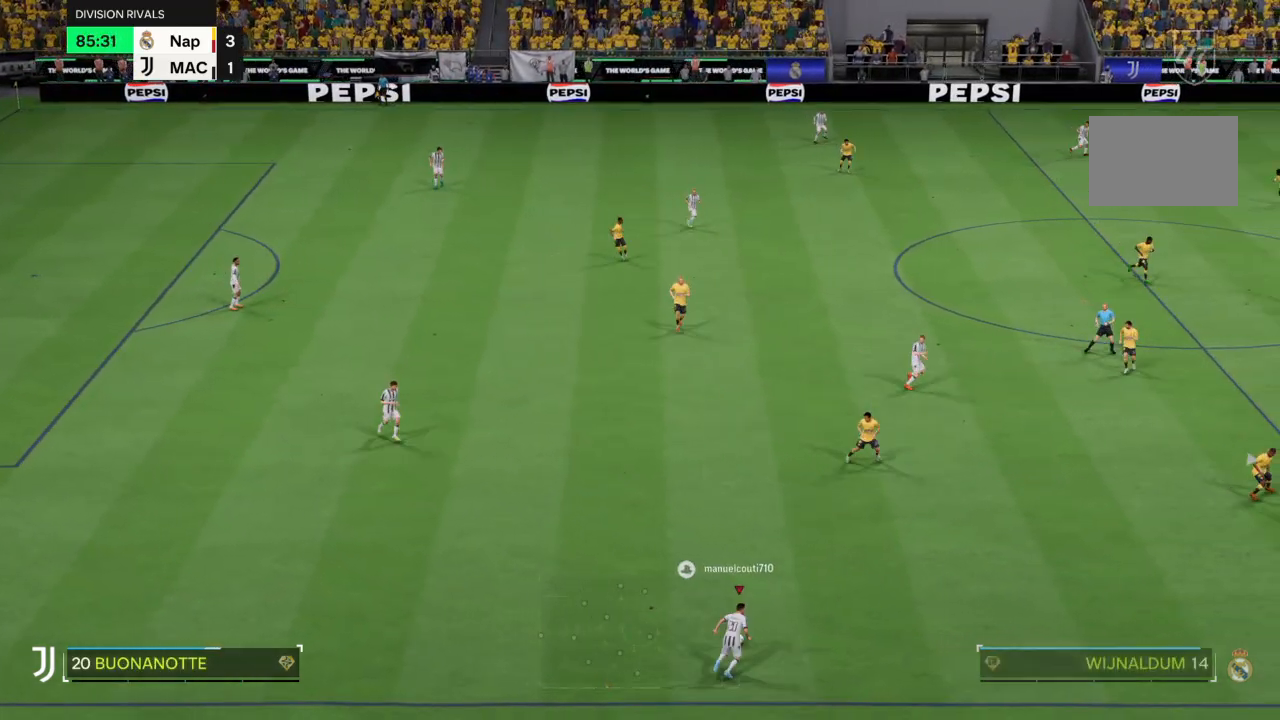
{"buttons": ["R2"], "left_stick": "right", "right_stick": "center", "events": [[100, "R2", "down"], [367, "left_stick", "right"]]}
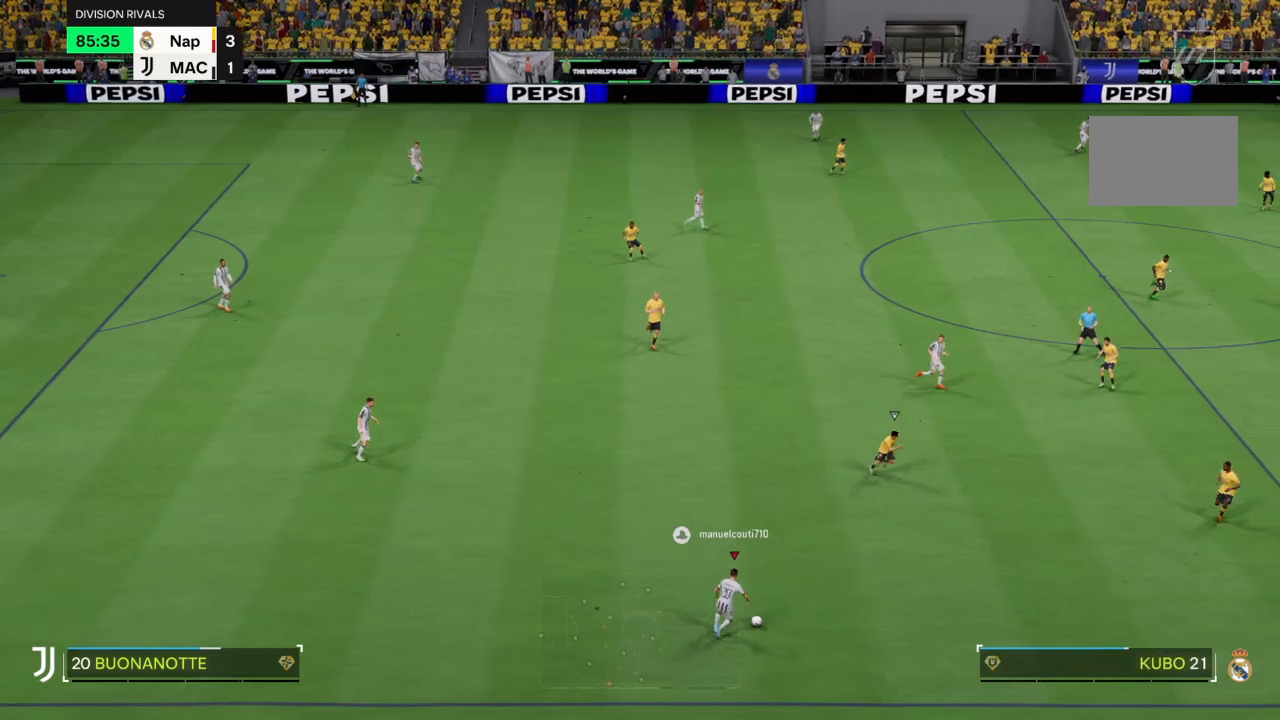
{"buttons": ["R2"], "left_stick": "right", "right_stick": "center", "events": []}
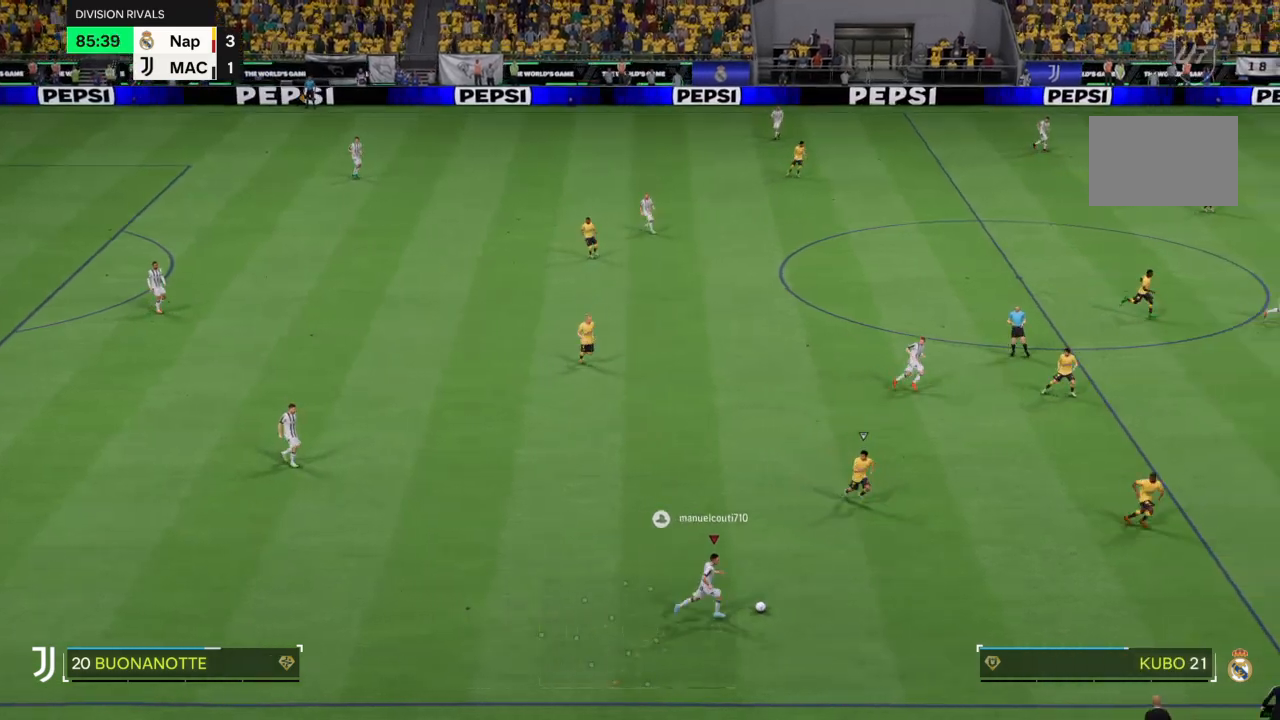
{"buttons": [], "left_stick": "up", "right_stick": "center", "events": [[166, "left_stick", "up-right"], [200, "R2", "up"], [300, "left_stick", "up"]]}
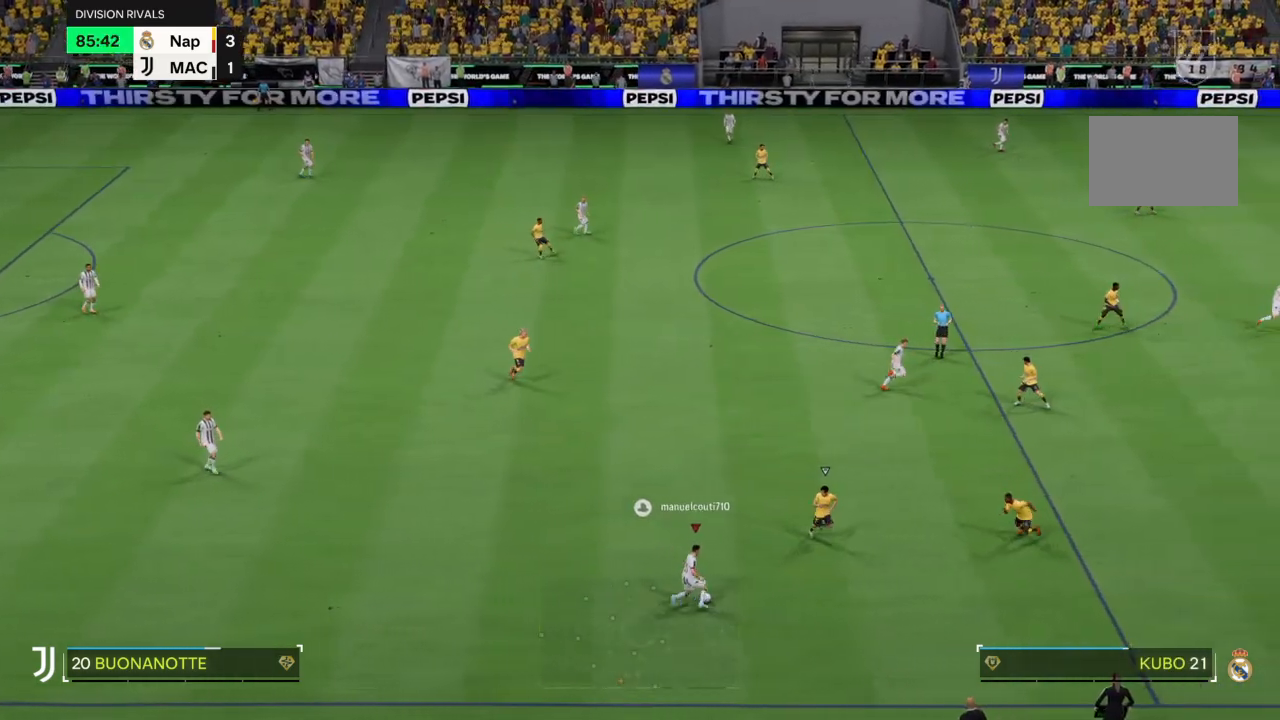
{"buttons": ["R2"], "left_stick": "up", "right_stick": "center", "events": [[167, "R2", "down"]]}
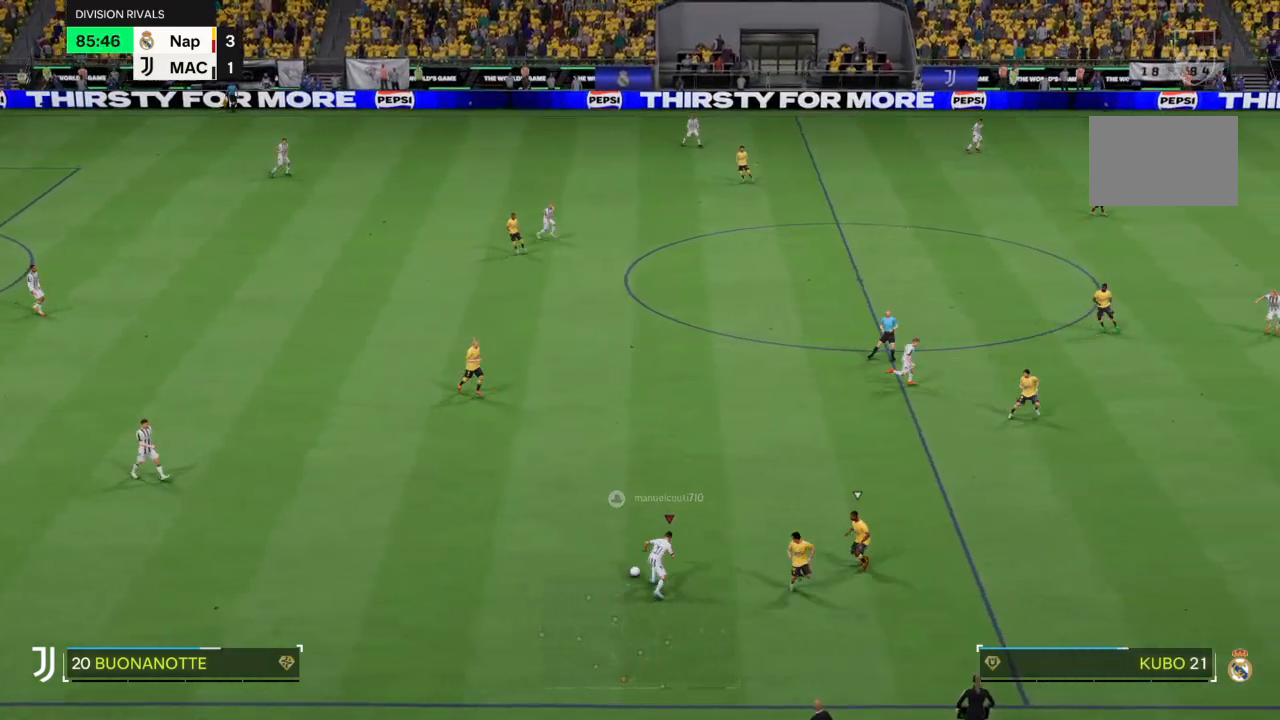
{"buttons": ["TRIANGLE", "L1"], "left_stick": "up", "right_stick": "center", "events": [[333, "R2", "up"], [367, "L1", "down"], [367, "TRIANGLE", "down"]]}
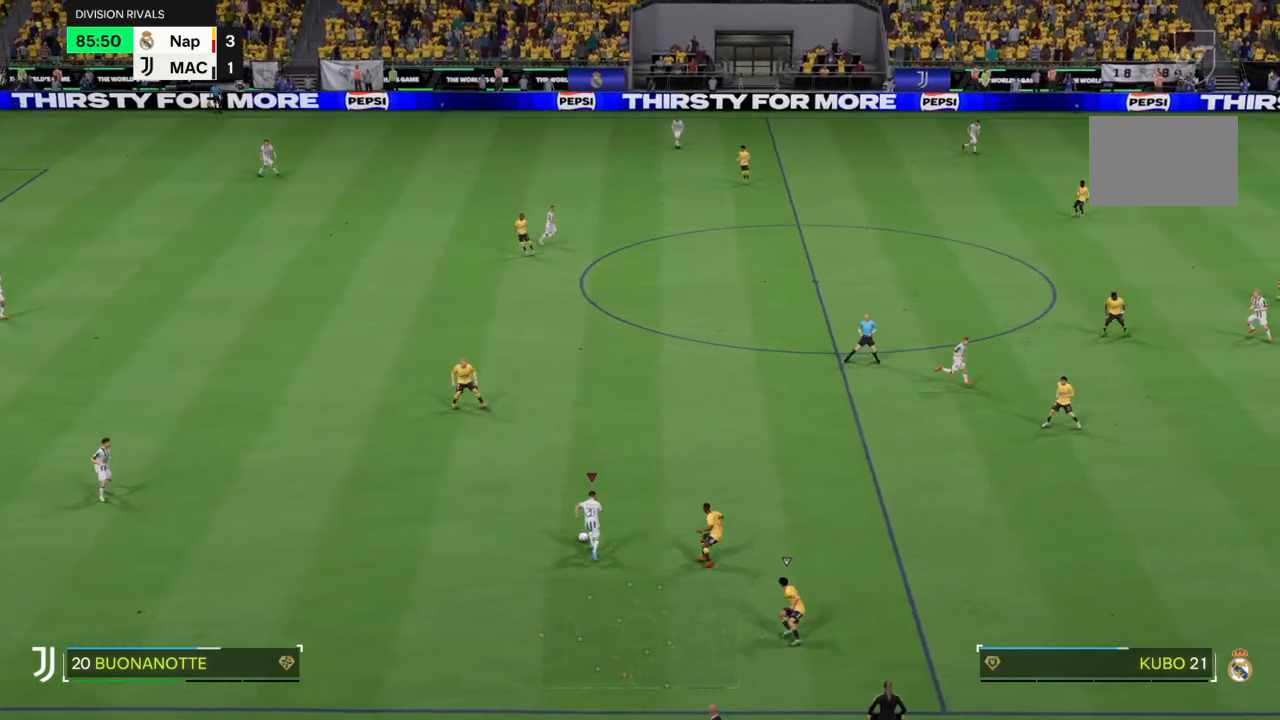
{"buttons": ["TRIANGLE", "L1"], "left_stick": "up", "right_stick": "center", "events": []}
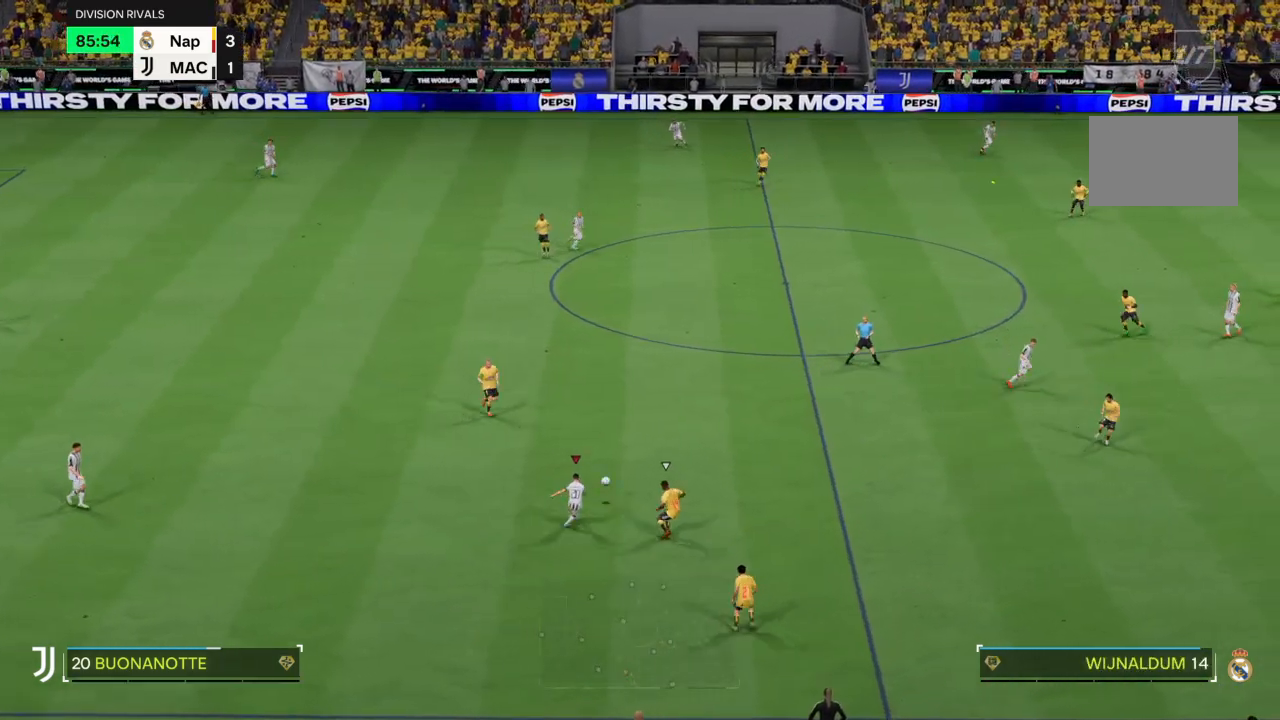
{"buttons": [], "left_stick": "up-right", "right_stick": "center", "events": [[267, "TRIANGLE", "up"], [300, "L1", "up"], [333, "left_stick", "up-right"]]}
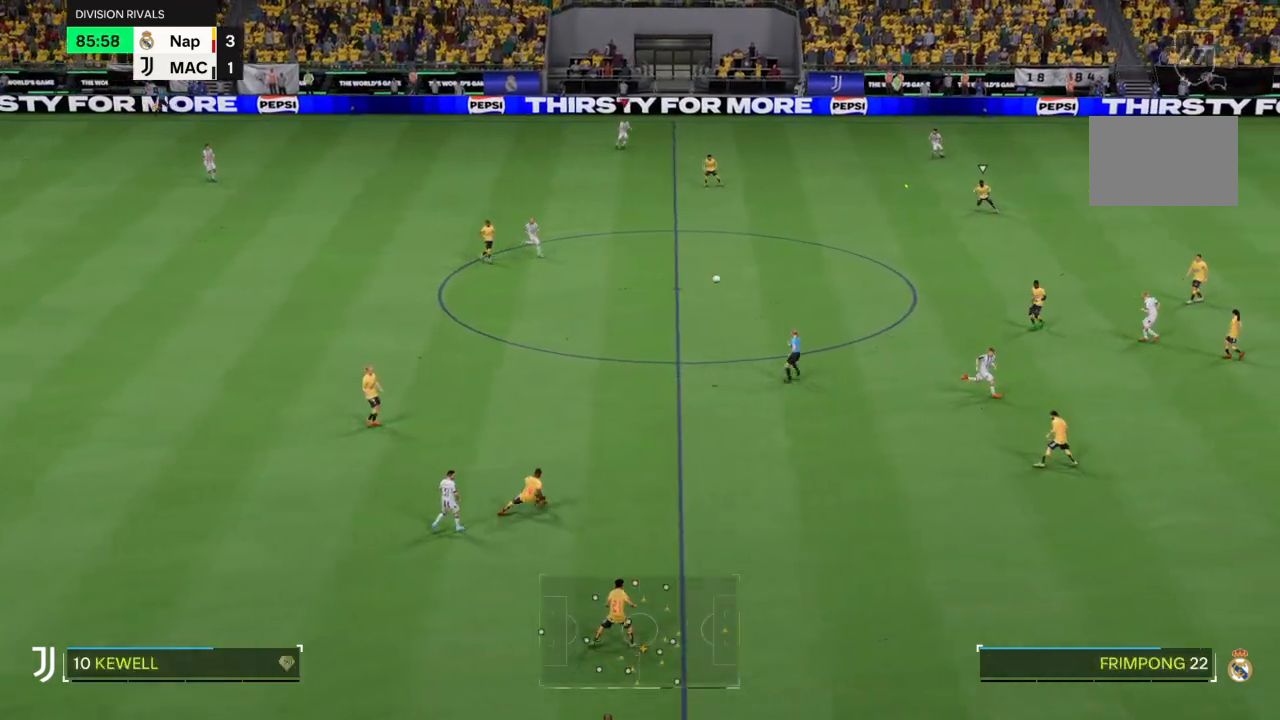
{"buttons": ["R2"], "left_stick": "up-left", "right_stick": "center", "events": [[100, "R2", "down"], [401, "left_stick", "up-left"]]}
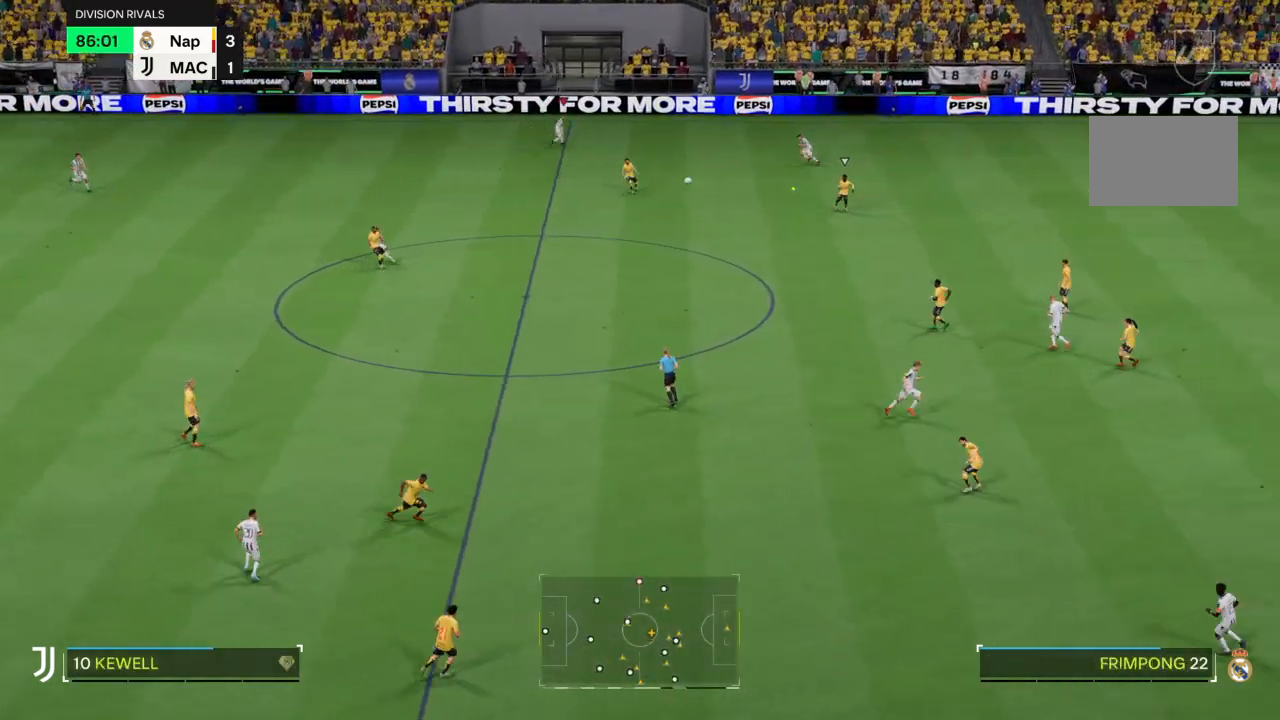
{"buttons": ["R2"], "left_stick": "down-left", "right_stick": "center", "events": [[100, "left_stick", "left"], [300, "L1", "down"], [367, "L1", "up"], [500, "left_stick", "down-left"]]}
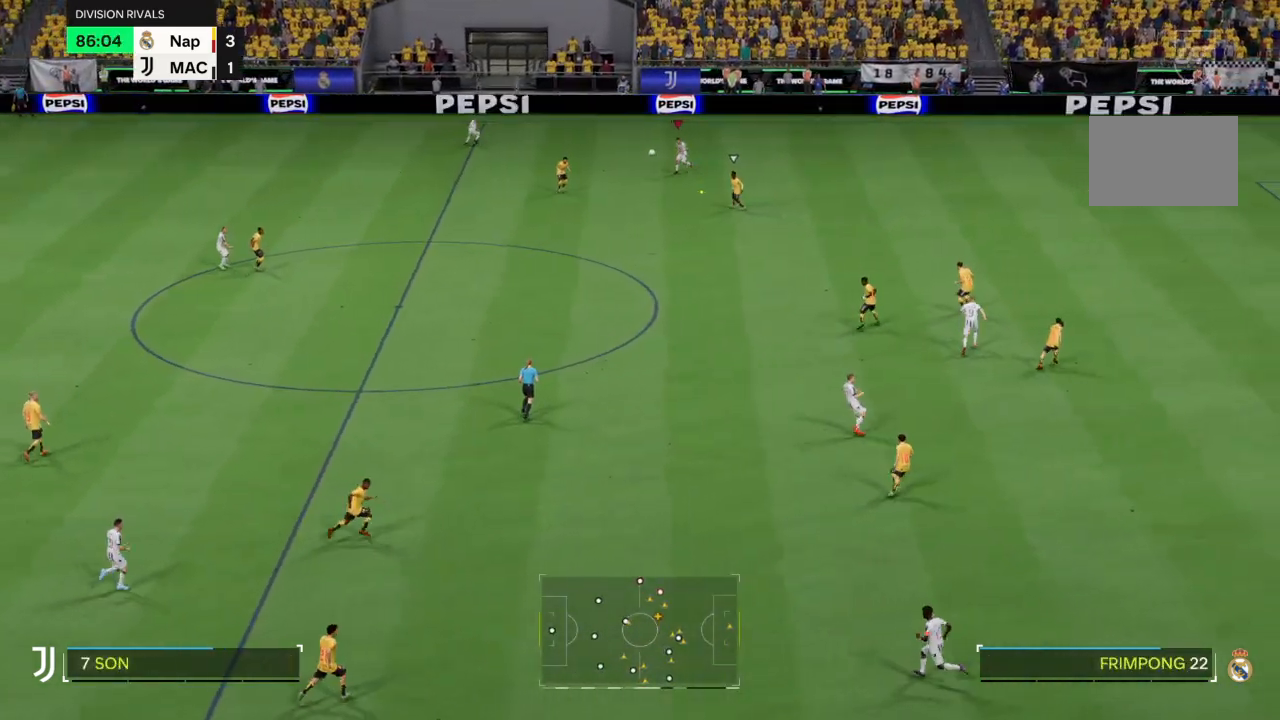
{"buttons": ["R2"], "left_stick": "down-left", "right_stick": "center", "events": []}
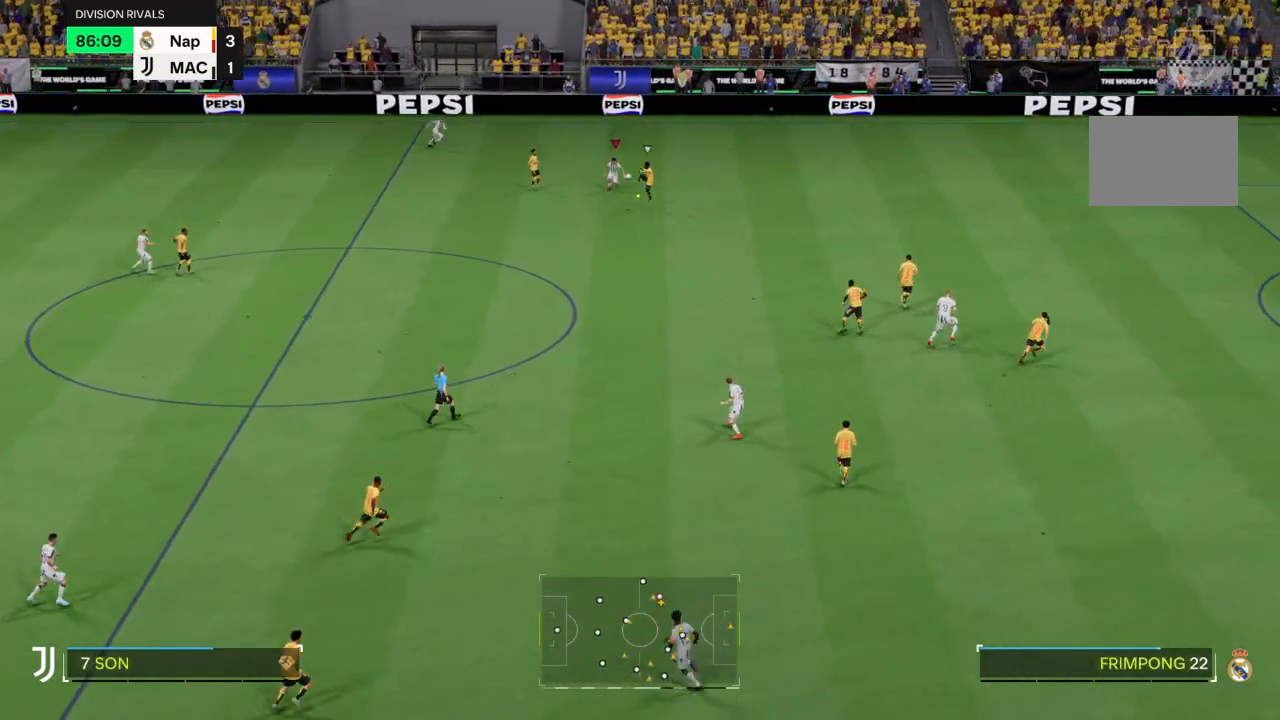
{"buttons": ["R2"], "left_stick": "down-left", "right_stick": "center", "events": []}